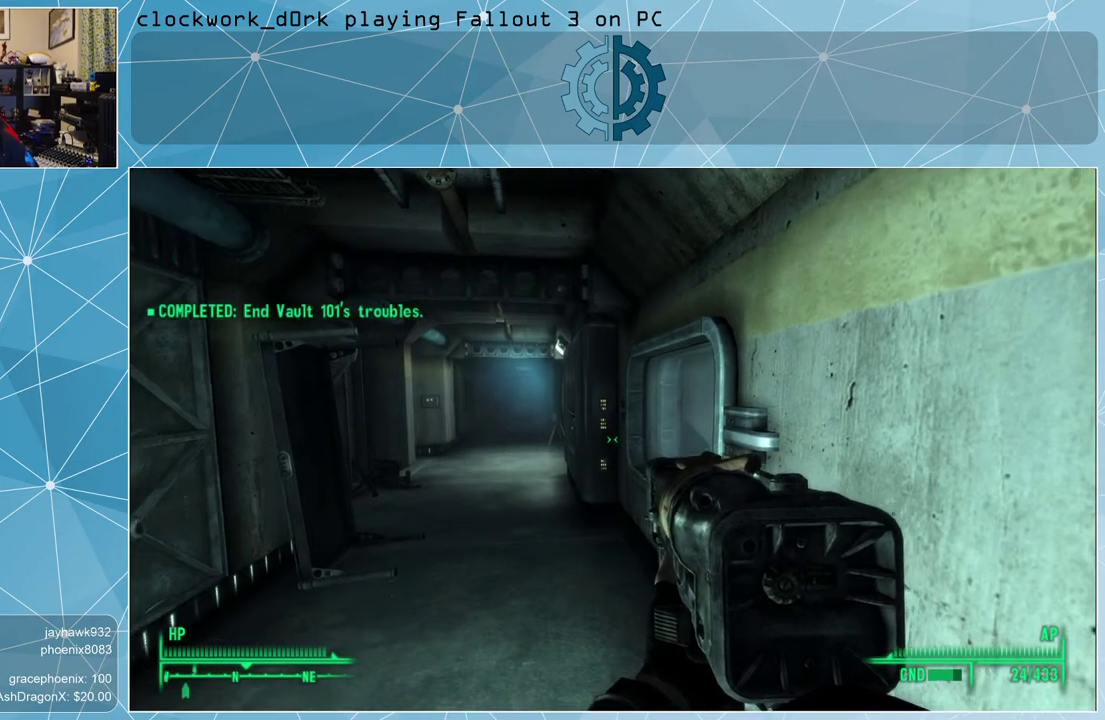
Gameplay with keyboard and mouse; each line is a JSON object with the keys and mouse buttons held at the frame after it. "events" lists presses ("down") and releases ("up") of "1", "2", "3", "4", "5", "a", "alt", "c", "ctrl", "d", "e", "f", "q", "r", "s", "shift", "space", "tab", "v", "w", "x", "z", "mouse_left", "mouse_wheel" and "mouse_right" between this image and that frame as [ms after this image, input, new state], when the widget could be followed in between. "mouse_left", "mouse_wheel", "mouse_right" = the "left", "wheel", "right" buttons of the "mouse" list. No other keys are recorded. "wheel" means that the mouse wheel is clicked or scrolled. Not read: mouse_move other_keys.
{"keys": ["w"], "mouse": [], "events": [[67, "a", "down"], [67, "w", "down"], [233, "a", "up"]]}
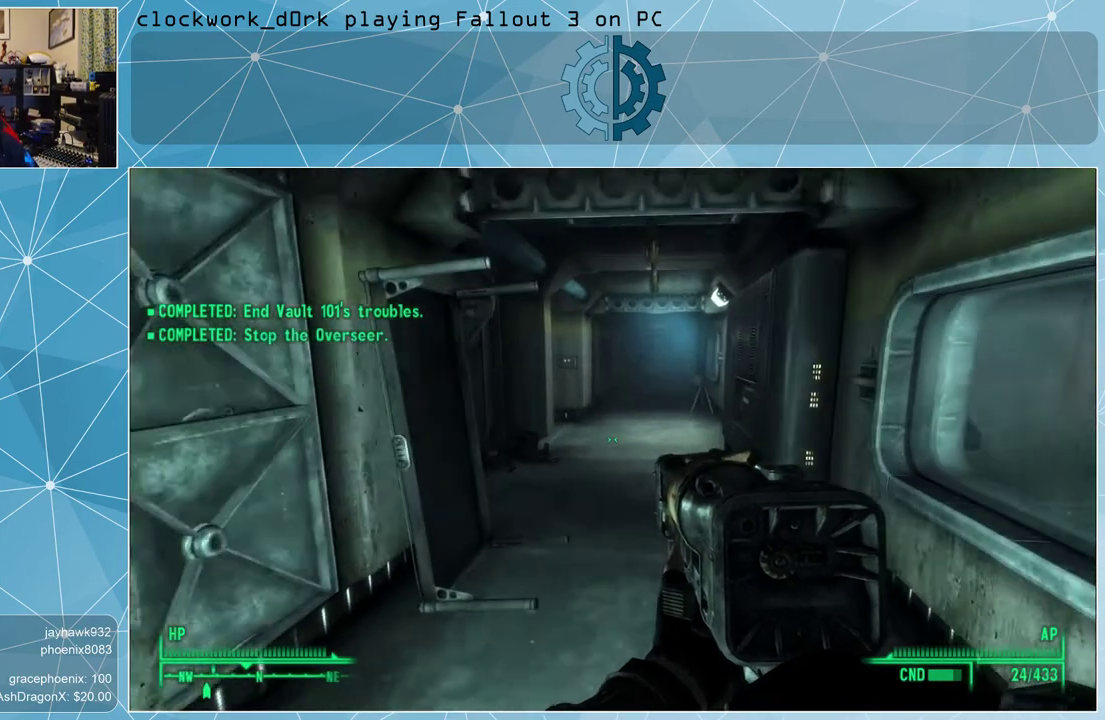
{"keys": ["w"], "mouse": [], "events": []}
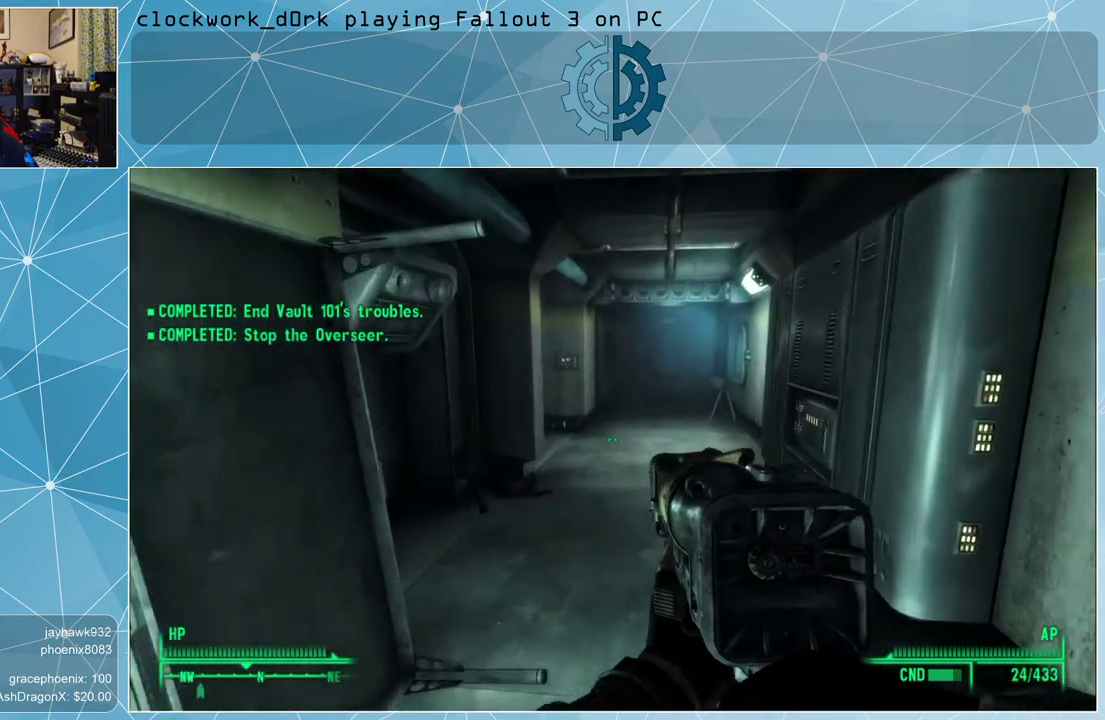
{"keys": ["w"], "mouse": [], "events": []}
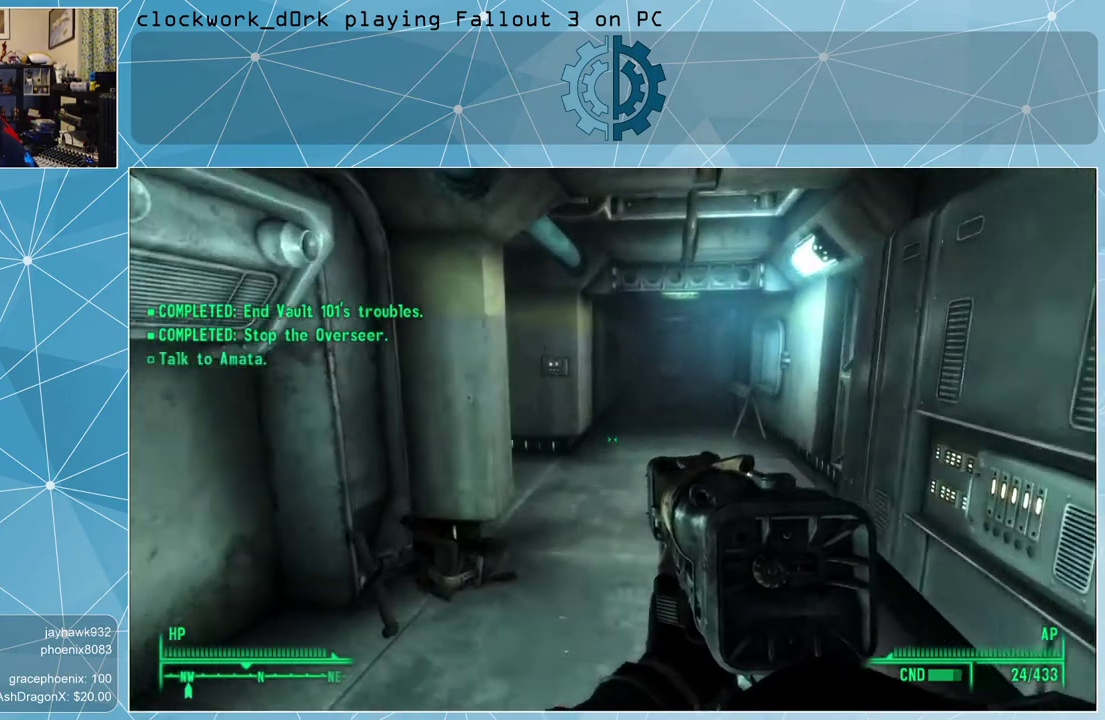
{"keys": ["d", "w"], "mouse": [], "events": [[300, "d", "down"]]}
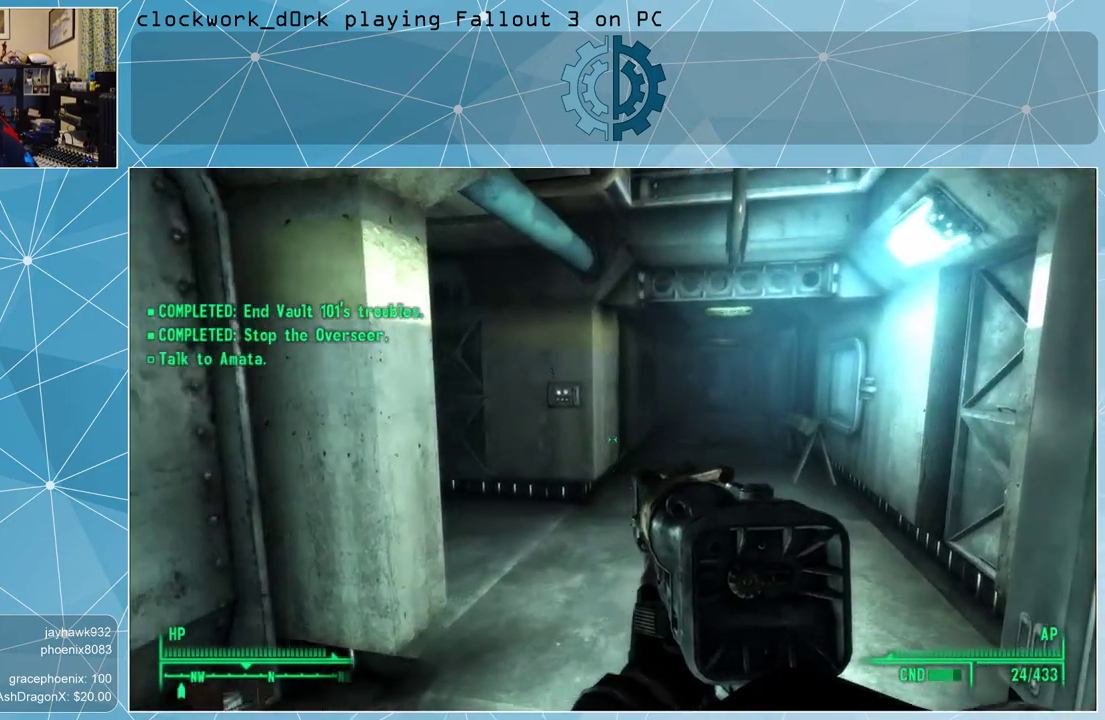
{"keys": ["d", "w"], "mouse": [], "events": []}
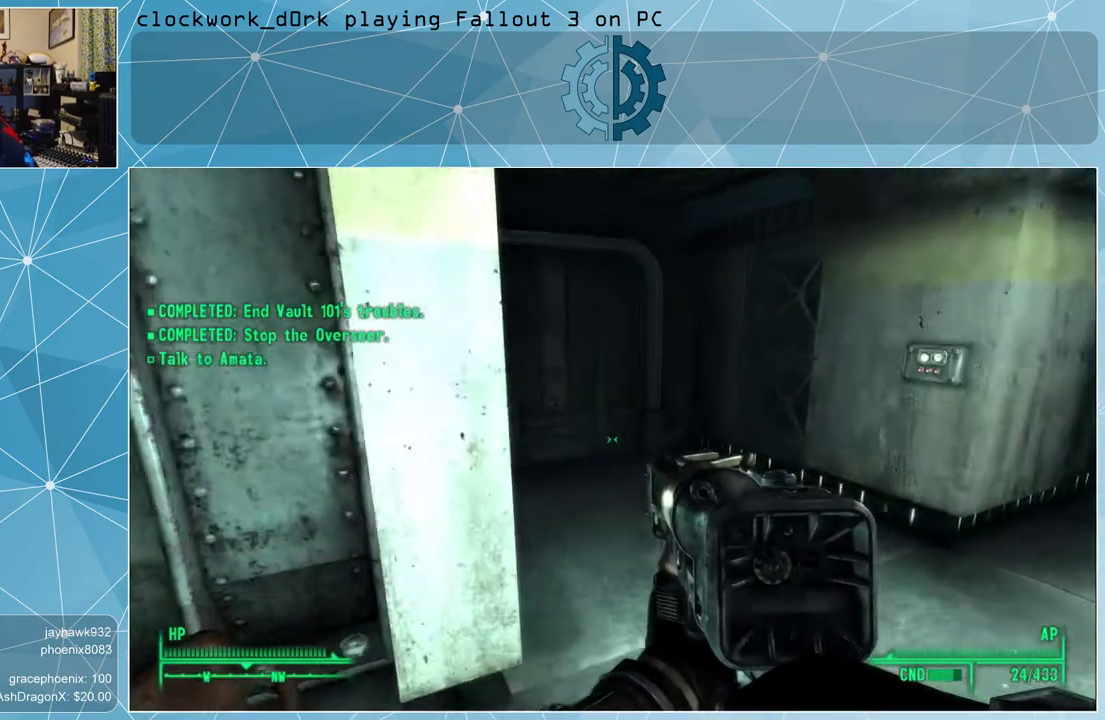
{"keys": ["w"], "mouse": [], "events": [[433, "d", "up"]]}
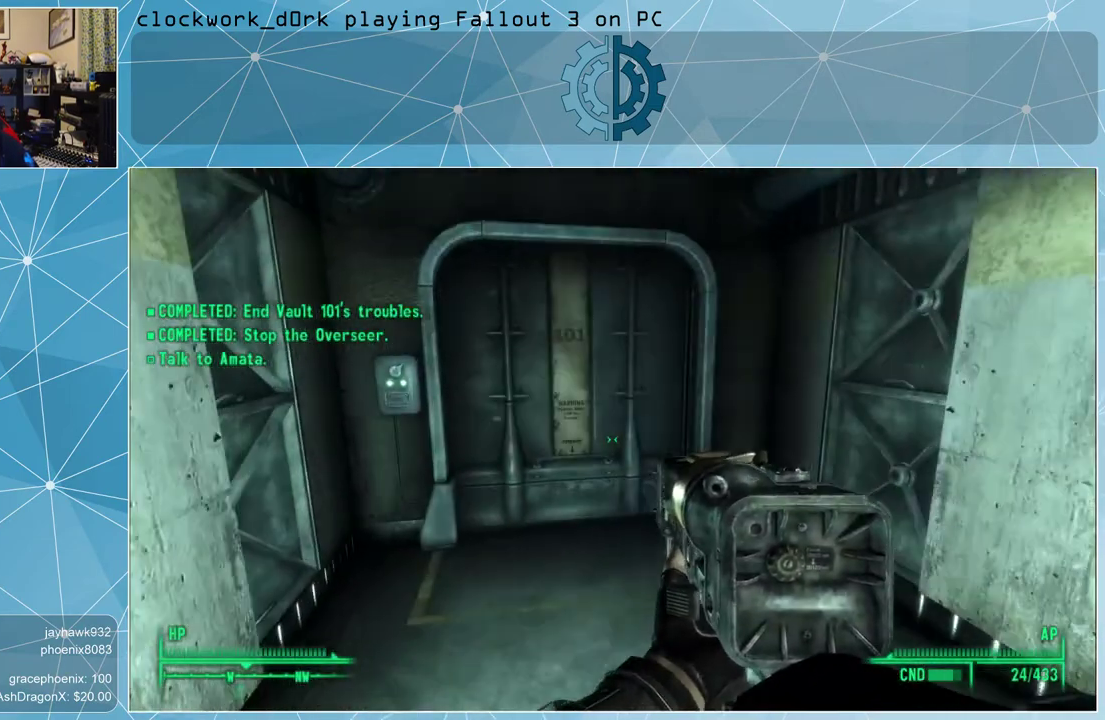
{"keys": [], "mouse": [], "events": [[467, "w", "up"]]}
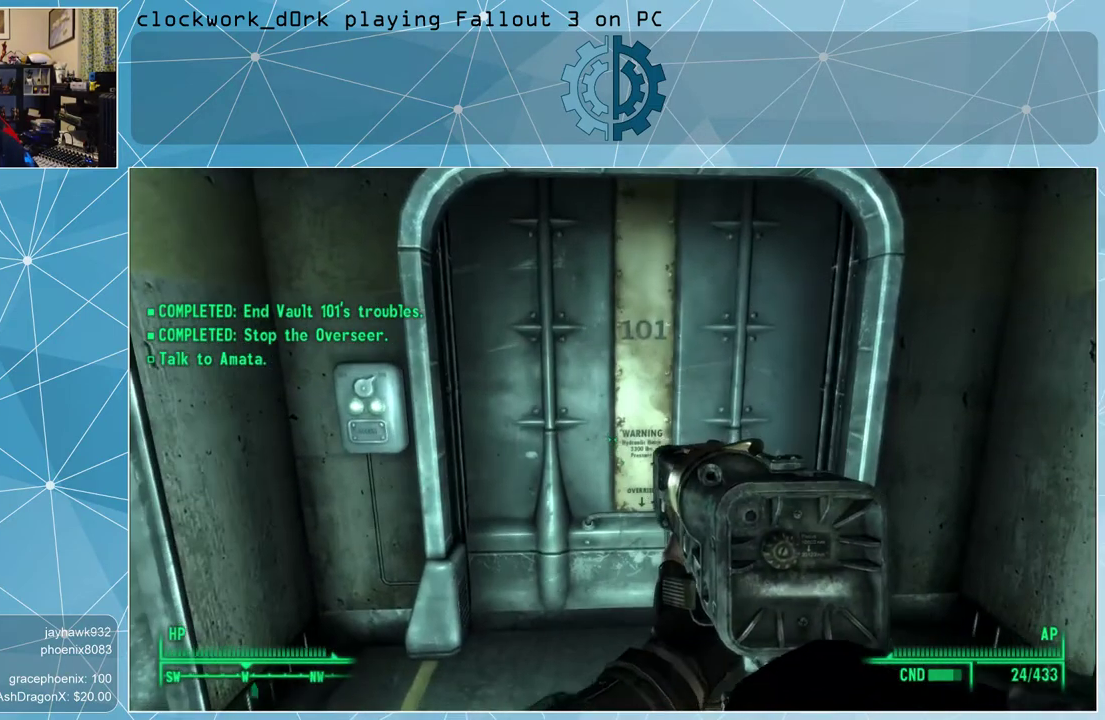
{"keys": ["w"], "mouse": [], "events": [[333, "w", "down"]]}
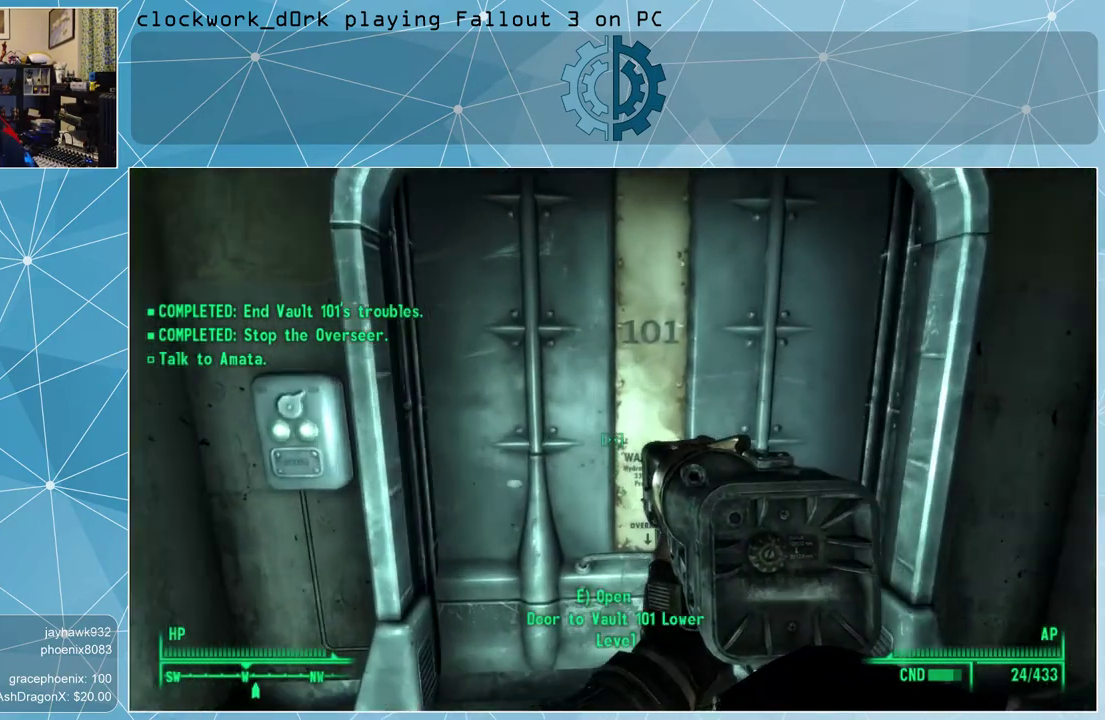
{"keys": [], "mouse": [], "events": [[33, "w", "up"]]}
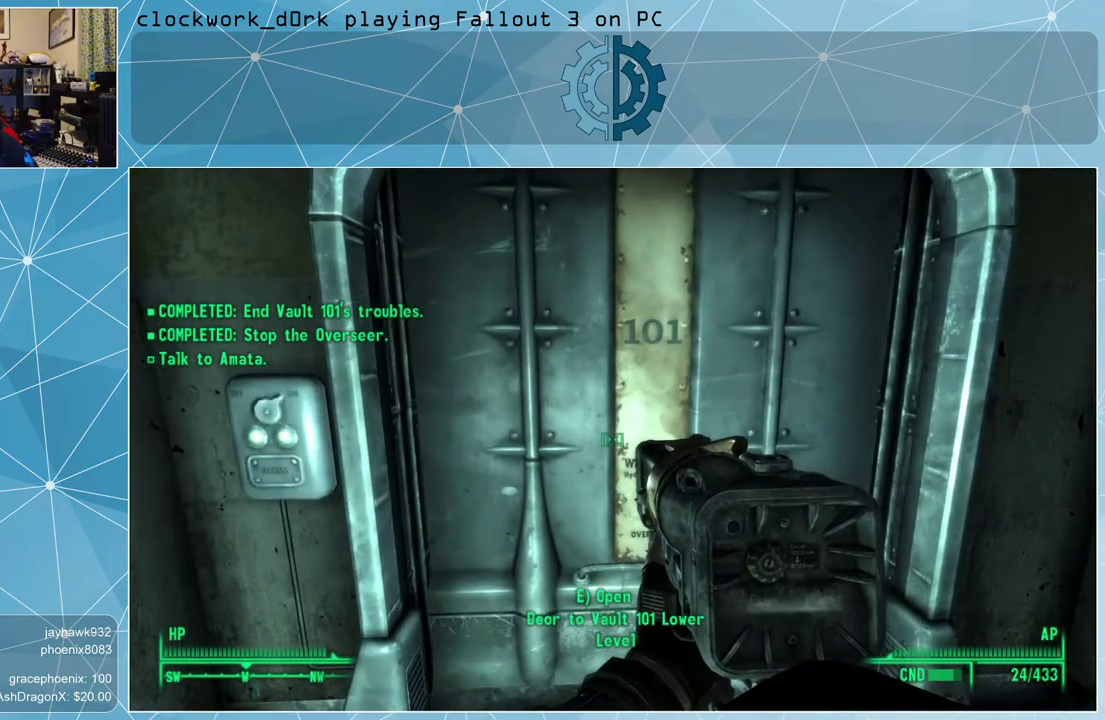
{"keys": [], "mouse": [], "events": []}
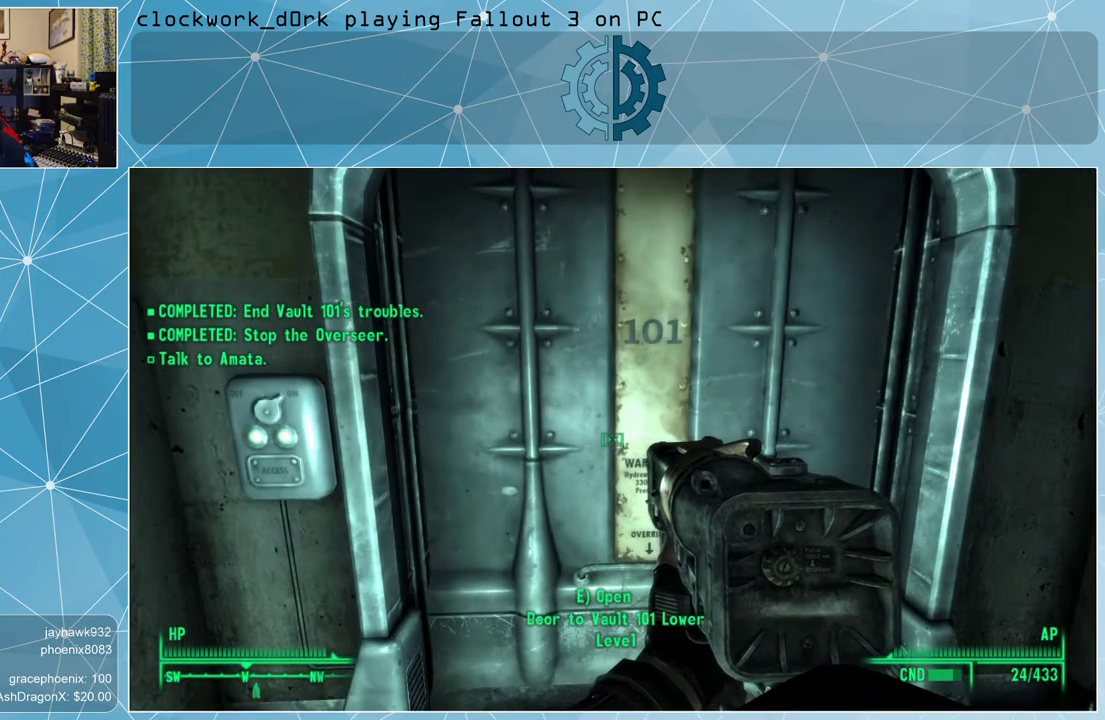
{"keys": [], "mouse": [], "events": [[133, "e", "down"], [233, "e", "up"]]}
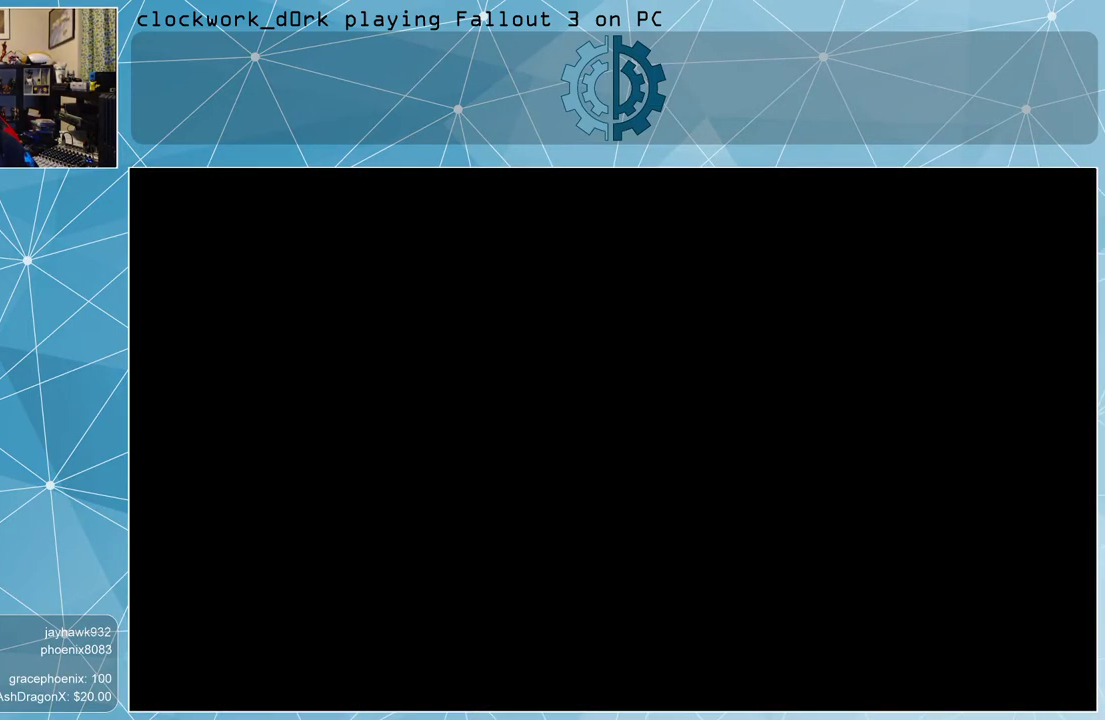
{"keys": [], "mouse": [], "events": []}
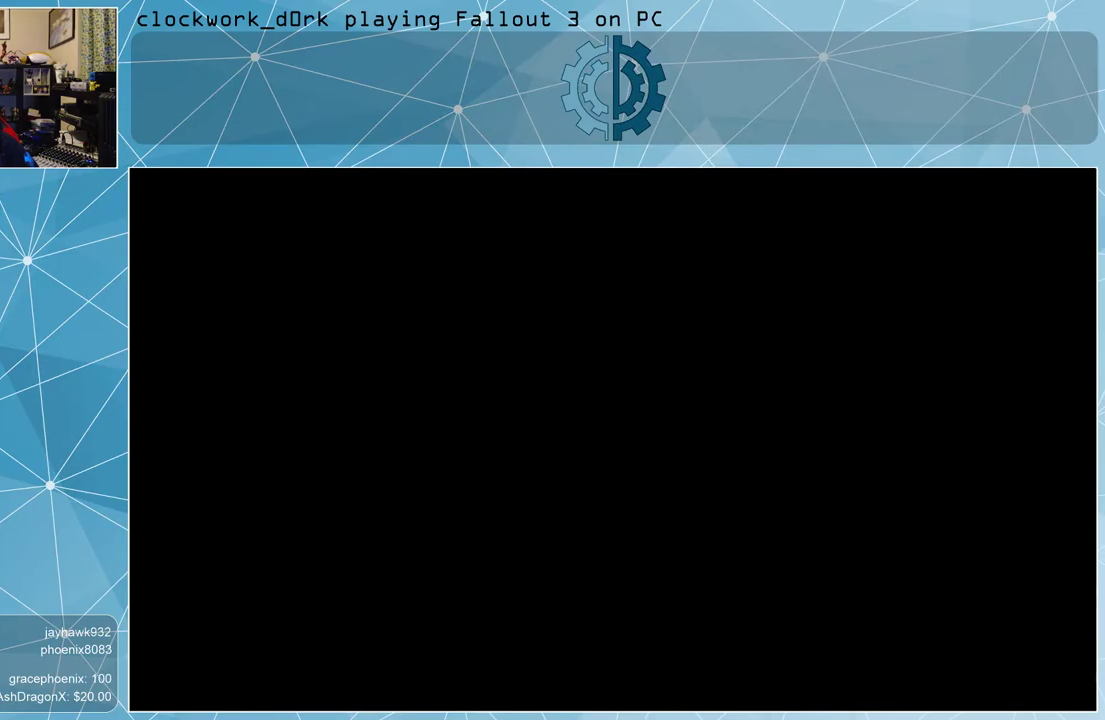
{"keys": [], "mouse": [], "events": []}
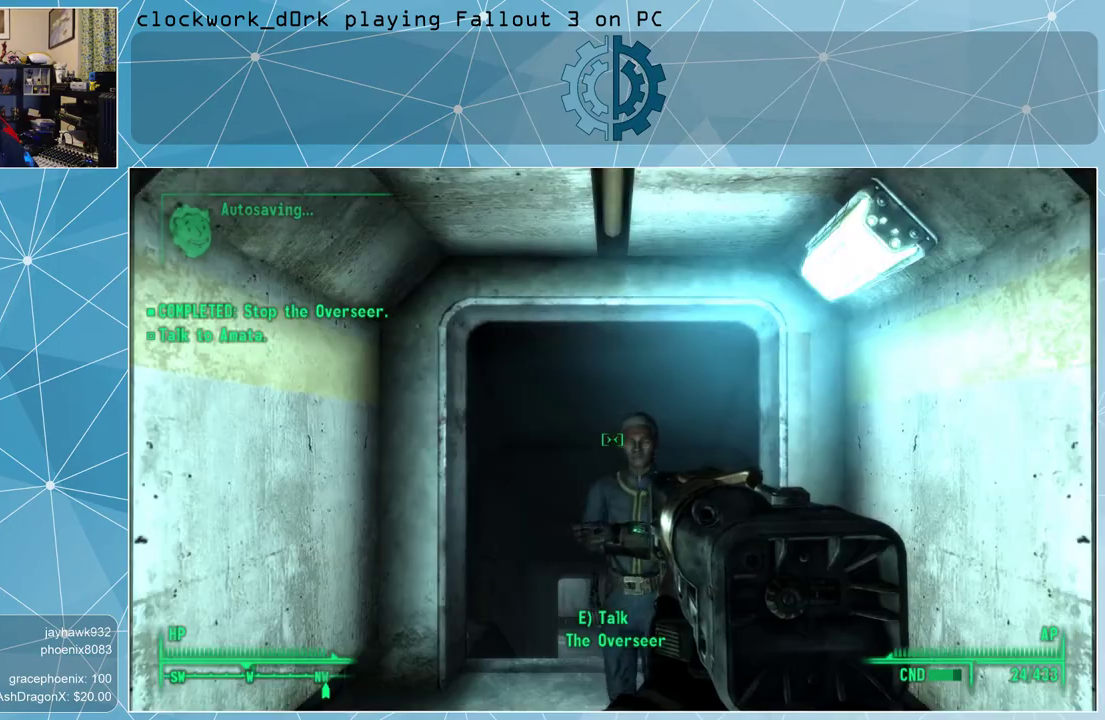
{"keys": [], "mouse": [], "events": []}
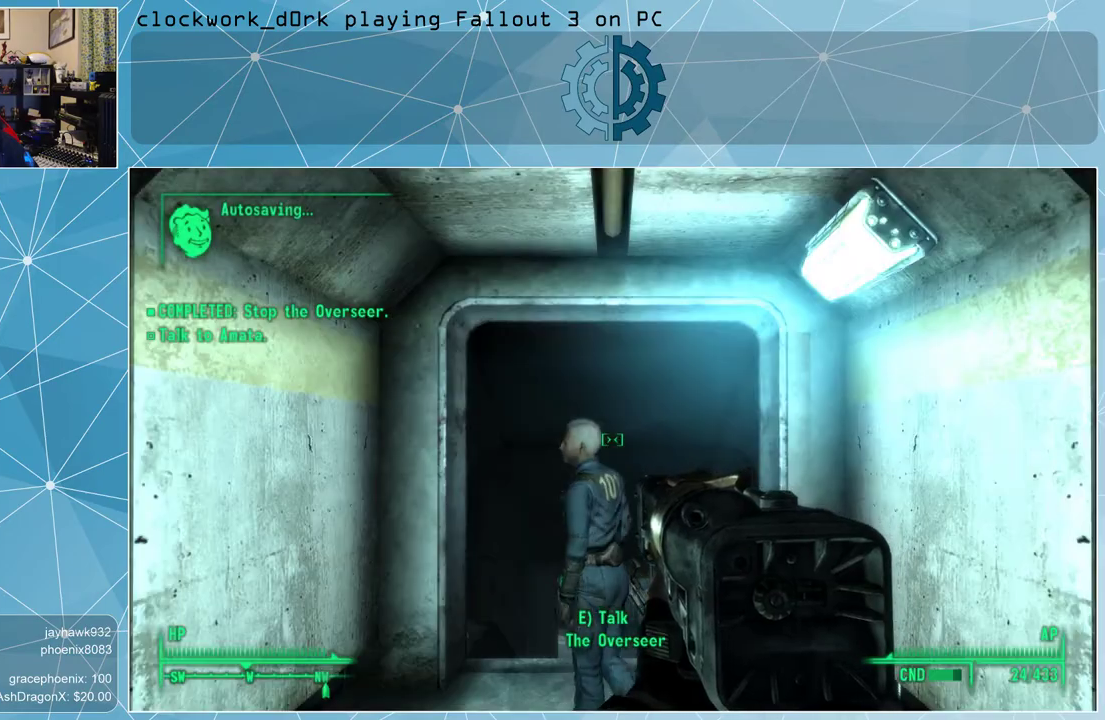
{"keys": ["w"], "mouse": [], "events": [[200, "w", "down"]]}
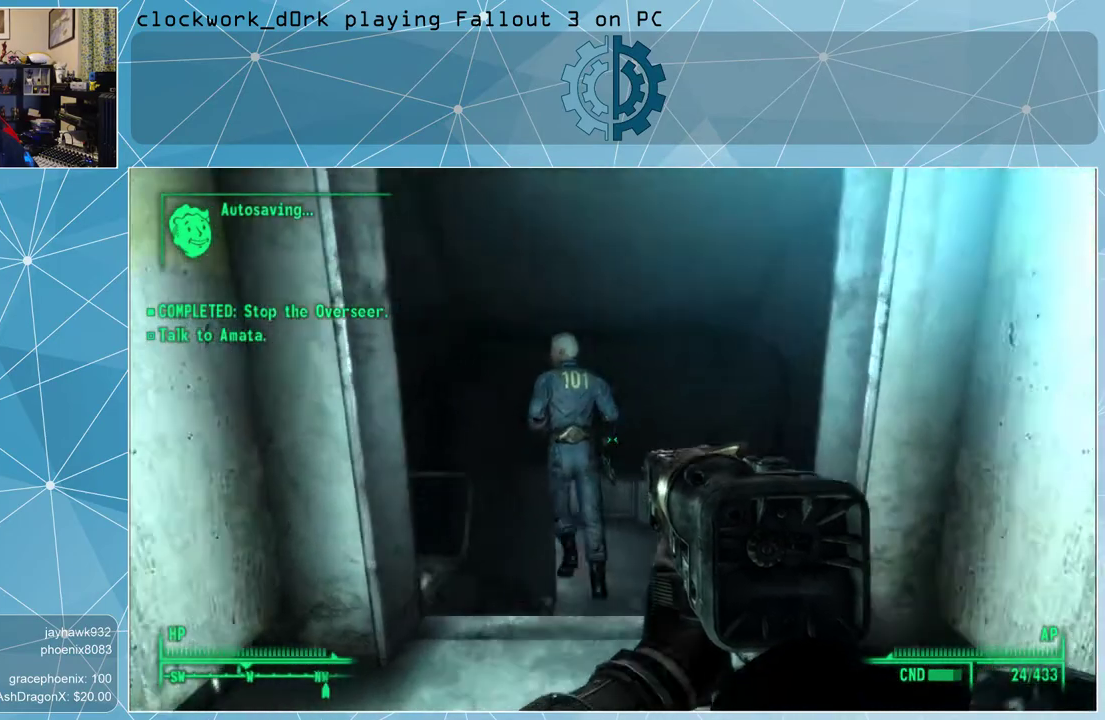
{"keys": ["w"], "mouse": [], "events": []}
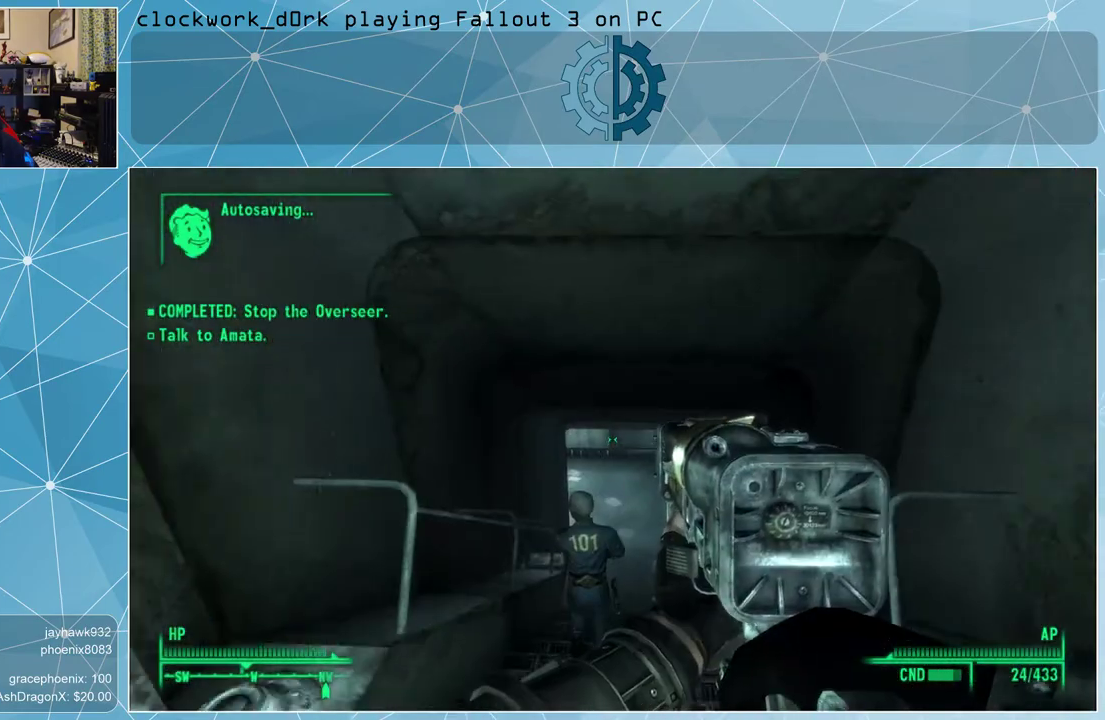
{"keys": ["w"], "mouse": [], "events": []}
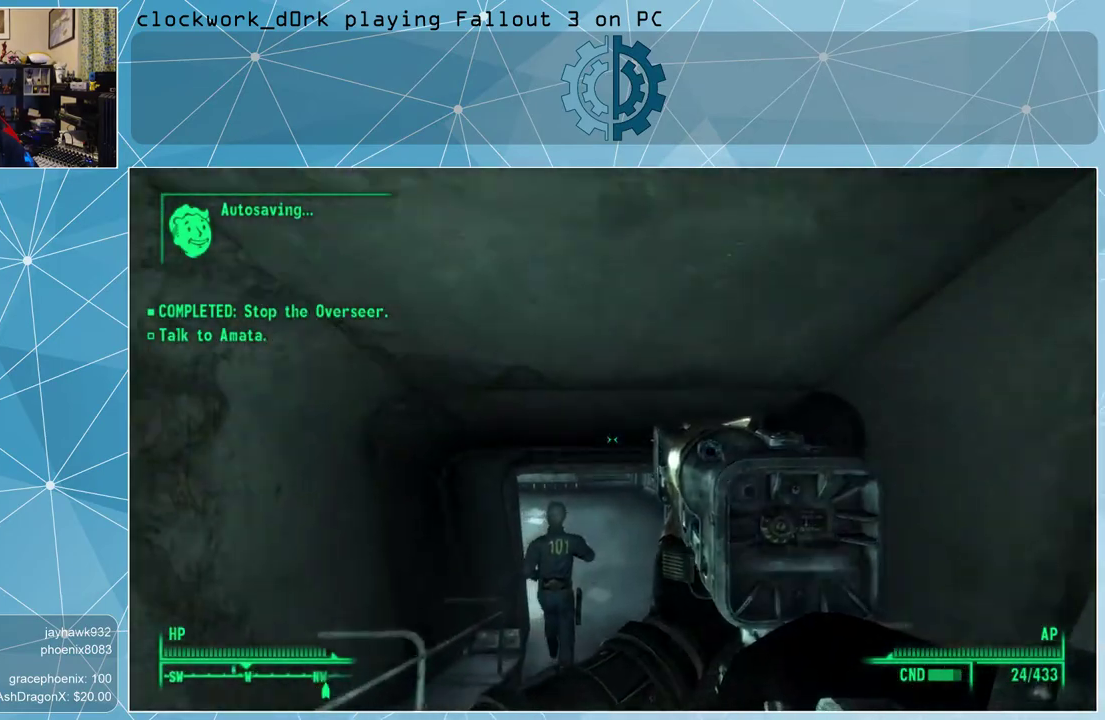
{"keys": ["w"], "mouse": [], "events": []}
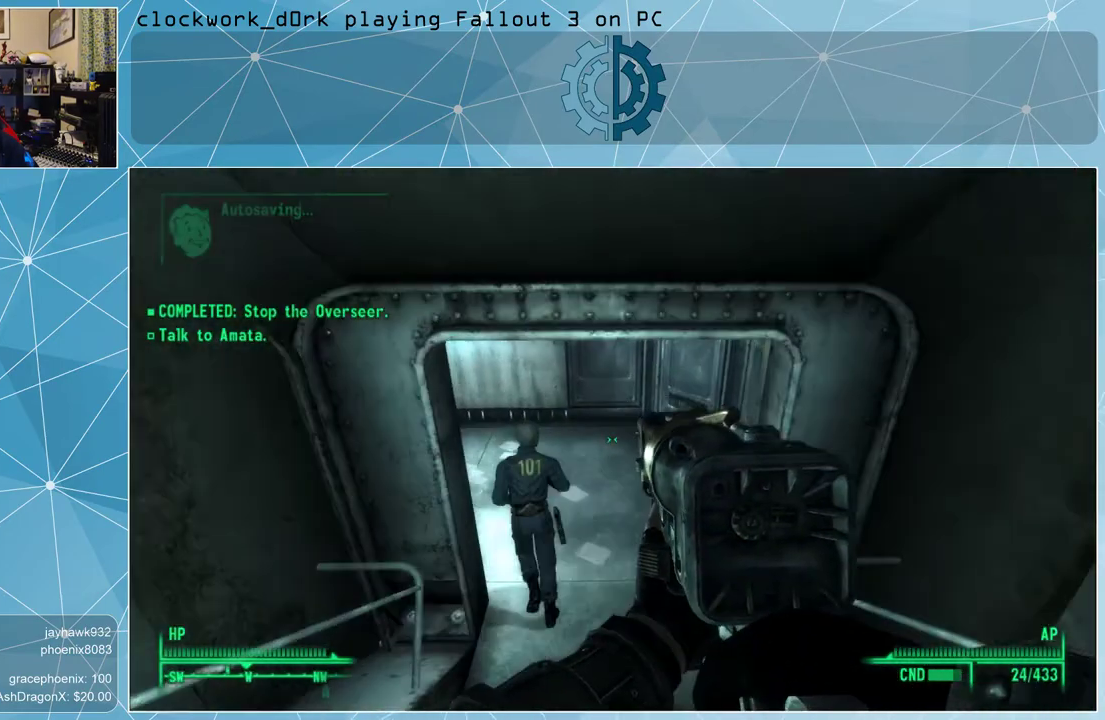
{"keys": ["d", "w"], "mouse": [], "events": [[467, "d", "down"]]}
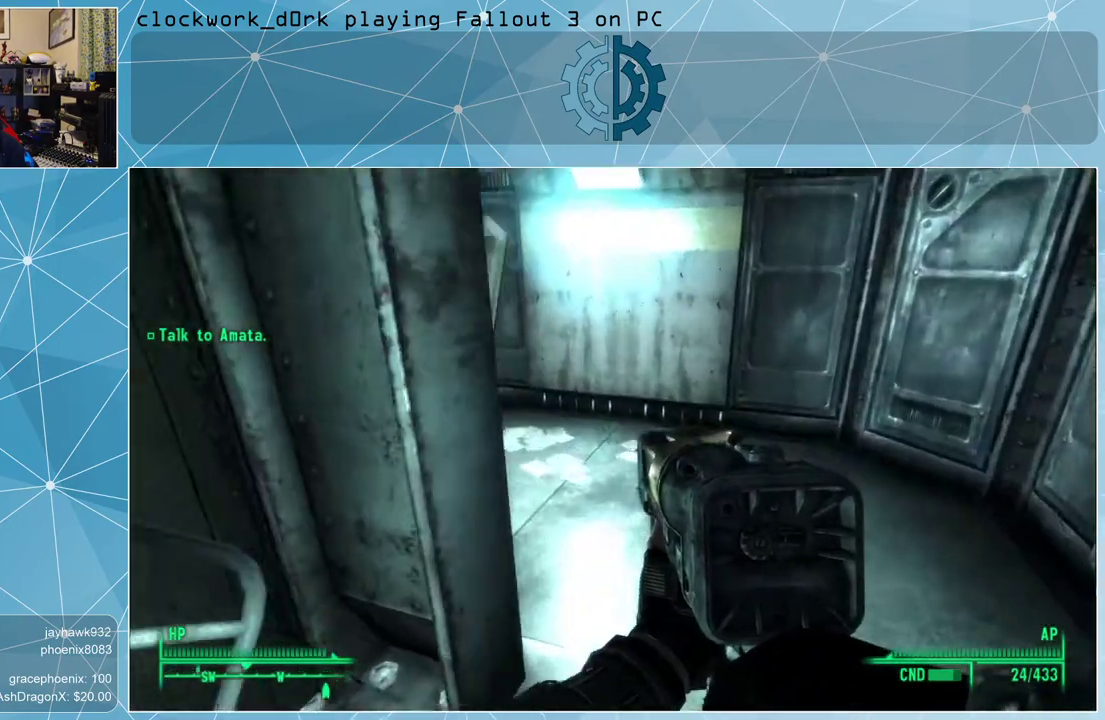
{"keys": ["d", "w"], "mouse": [], "events": []}
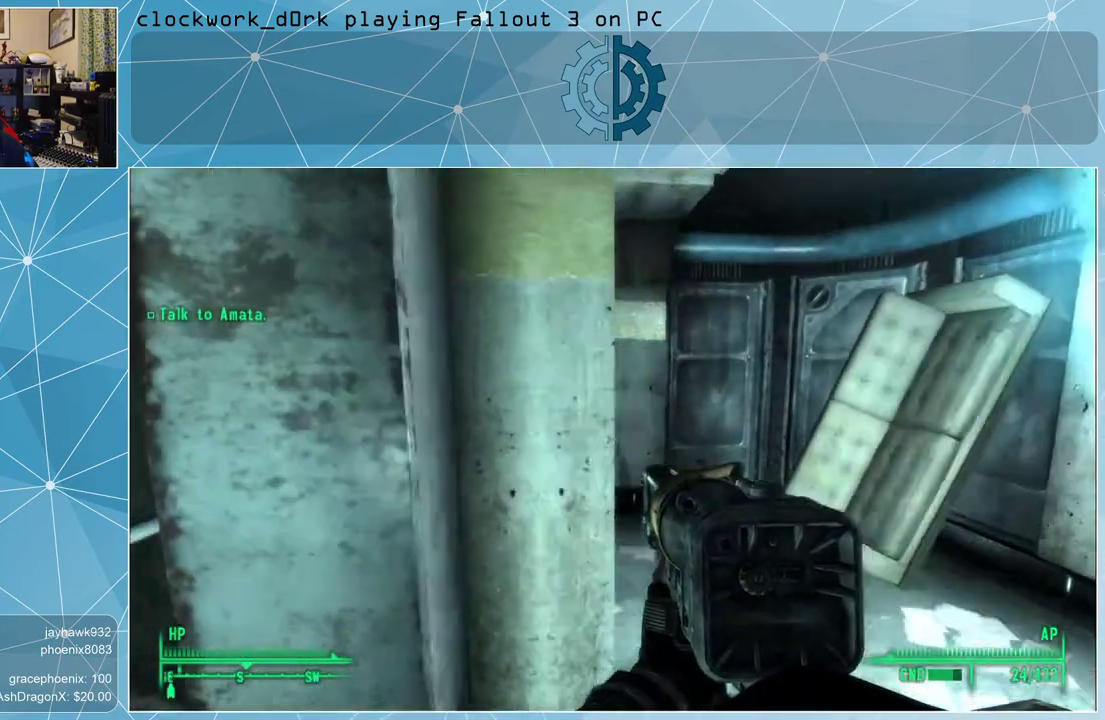
{"keys": ["d", "w"], "mouse": [], "events": [[167, "d", "up"], [300, "d", "down"]]}
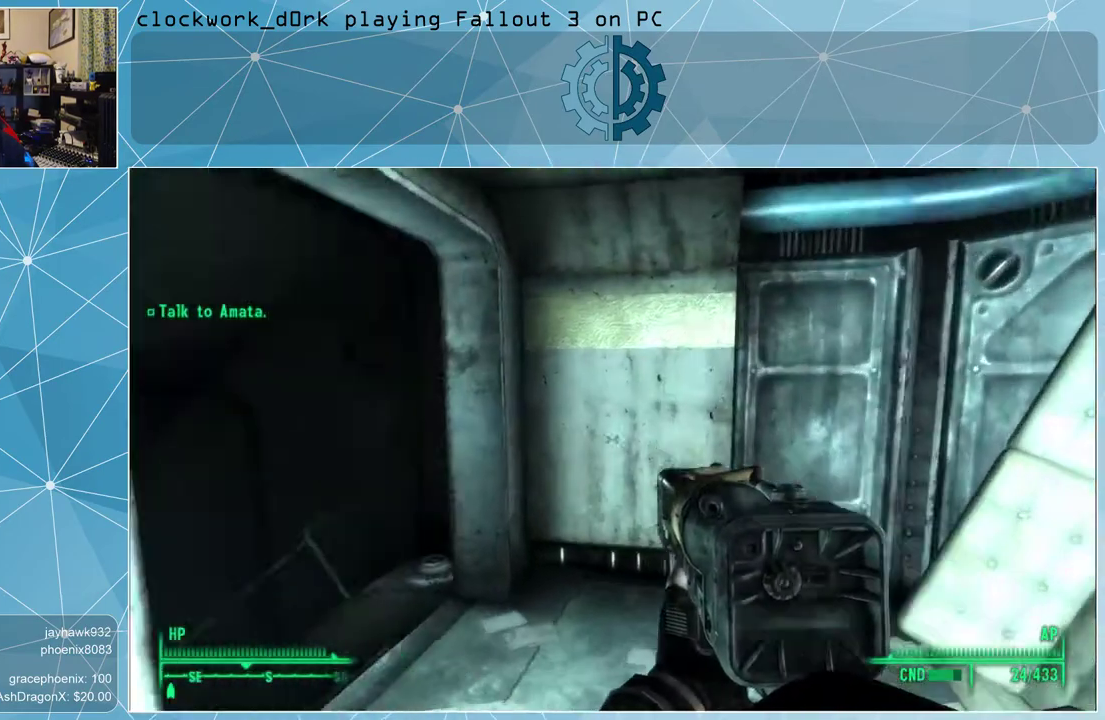
{"keys": ["a", "w"], "mouse": [], "events": [[267, "d", "up"], [500, "a", "down"]]}
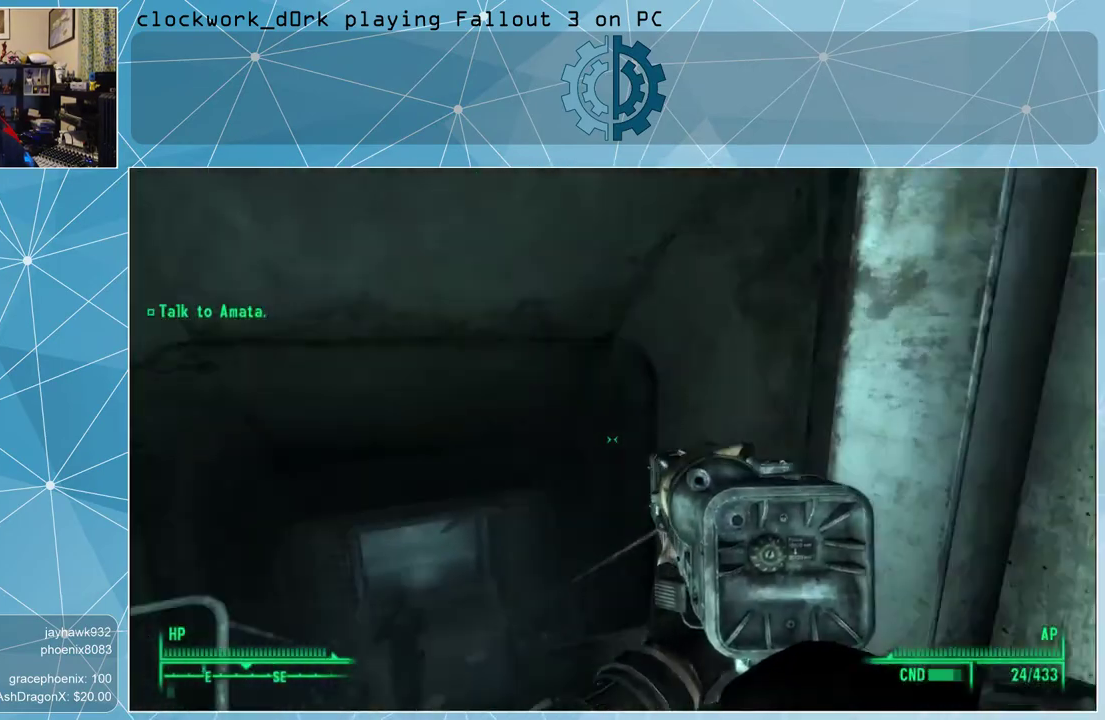
{"keys": ["w"], "mouse": [], "events": [[133, "a", "up"]]}
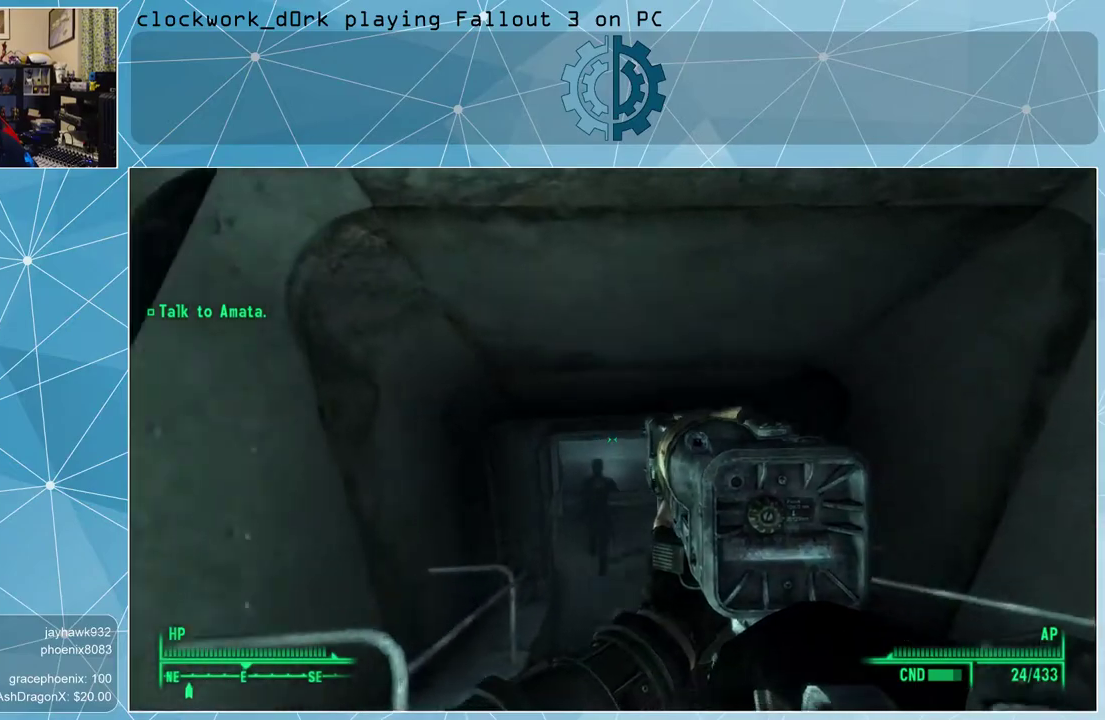
{"keys": ["w"], "mouse": [], "events": []}